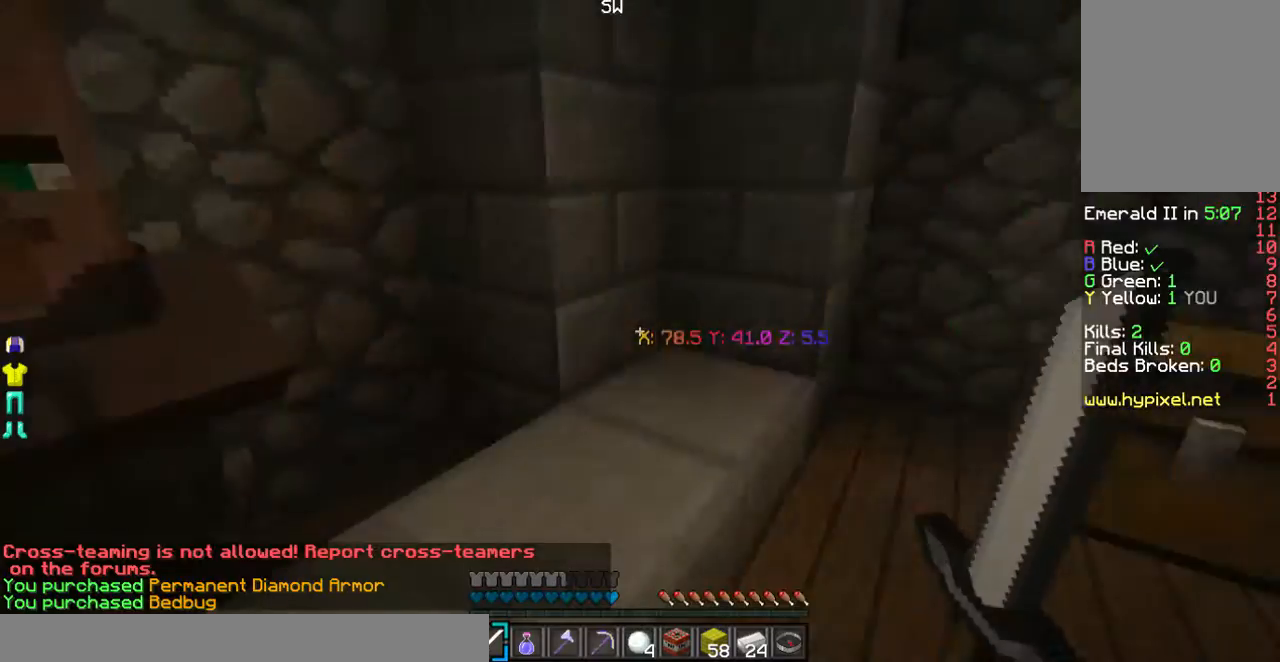
Gameplay with keyboard and mouse; each line is a JSON object with the keys and mouse buttons held at the frame after it. "events" lists presses ("down") and releases ("up") of "a", "d", "s", "w", "mouse_left" and "mouse_right" between this image and that frame as [ms after this image, input, new state], when the widget could be followed in between. "mouse_left", "mouse_right" = the "left", "right" buttons of the "mouse" list. No other keys are recorded. Fast repeated clicks can show as one long hold. Mouse movement is not recorded.
{"keys": ["w"], "mouse": [], "events": [[101, "w", "down"]]}
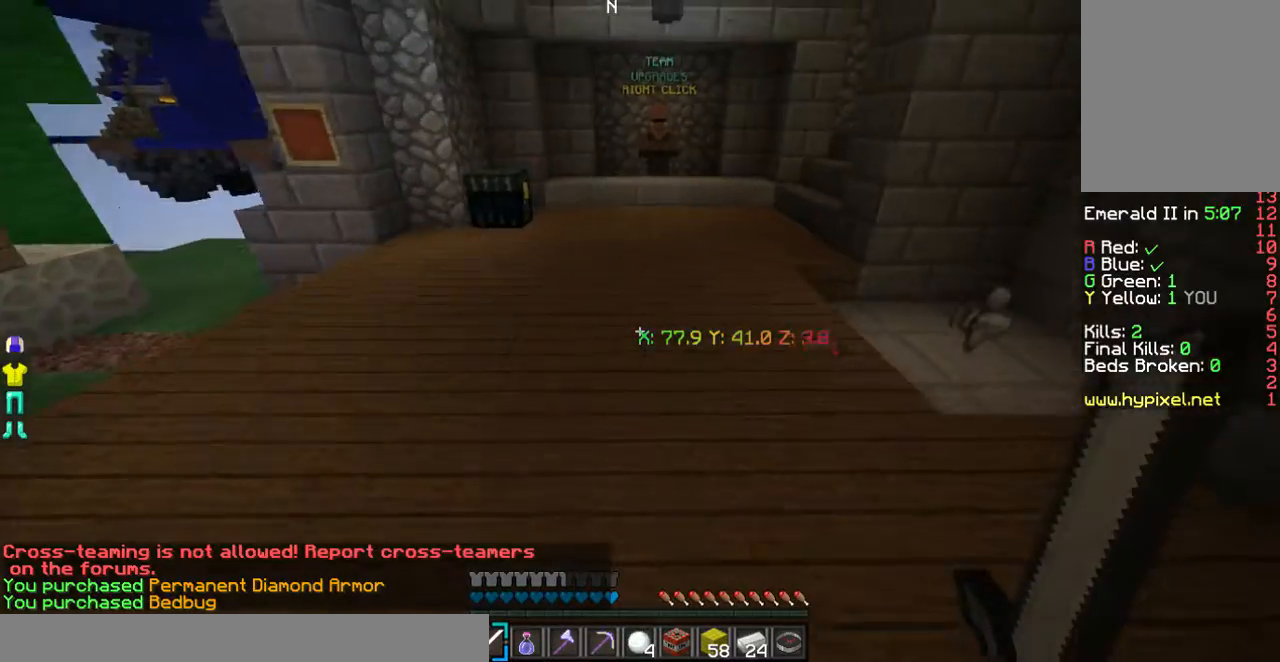
{"keys": ["w"], "mouse": [], "events": [[67, "d", "down"], [269, "d", "up"]]}
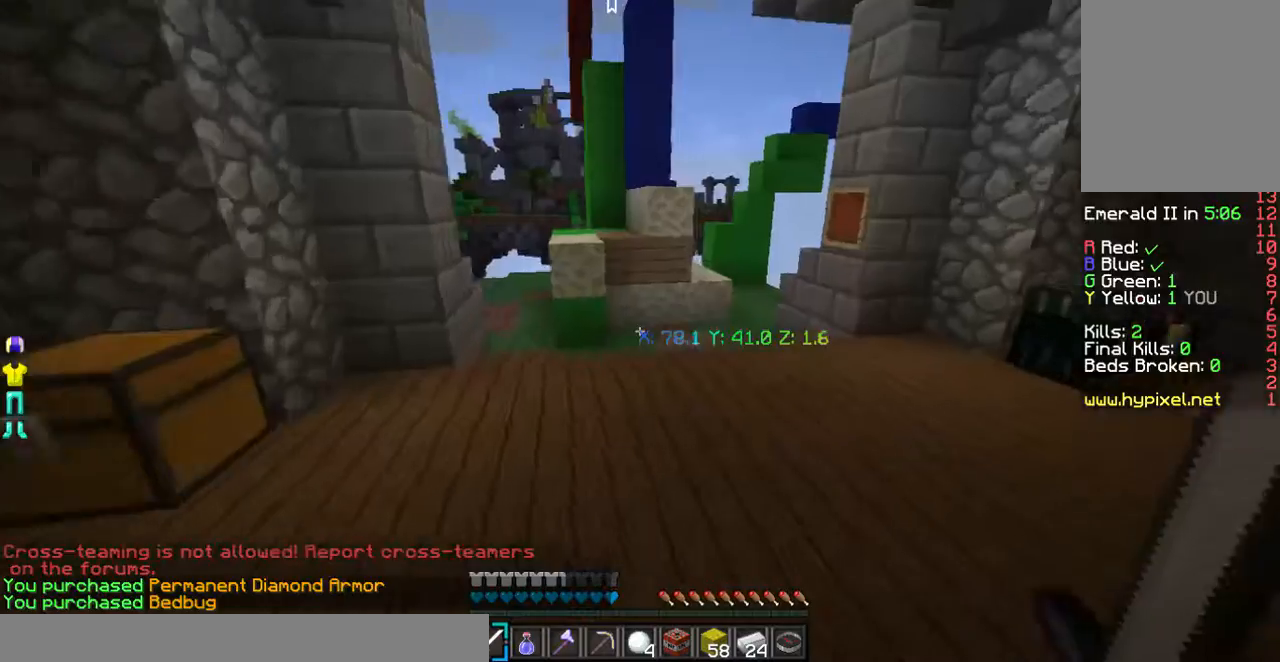
{"keys": ["w"], "mouse": [], "events": [[34, "a", "down"], [202, "a", "up"]]}
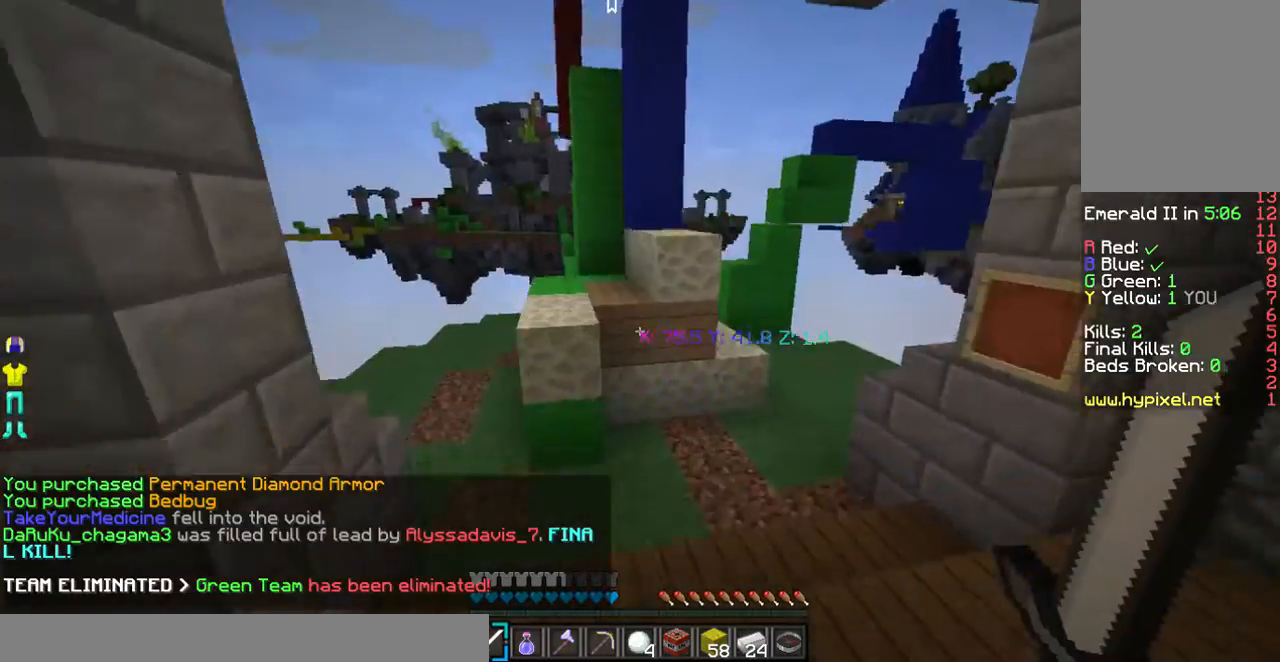
{"keys": ["d", "w"], "mouse": [], "events": [[235, "d", "down"]]}
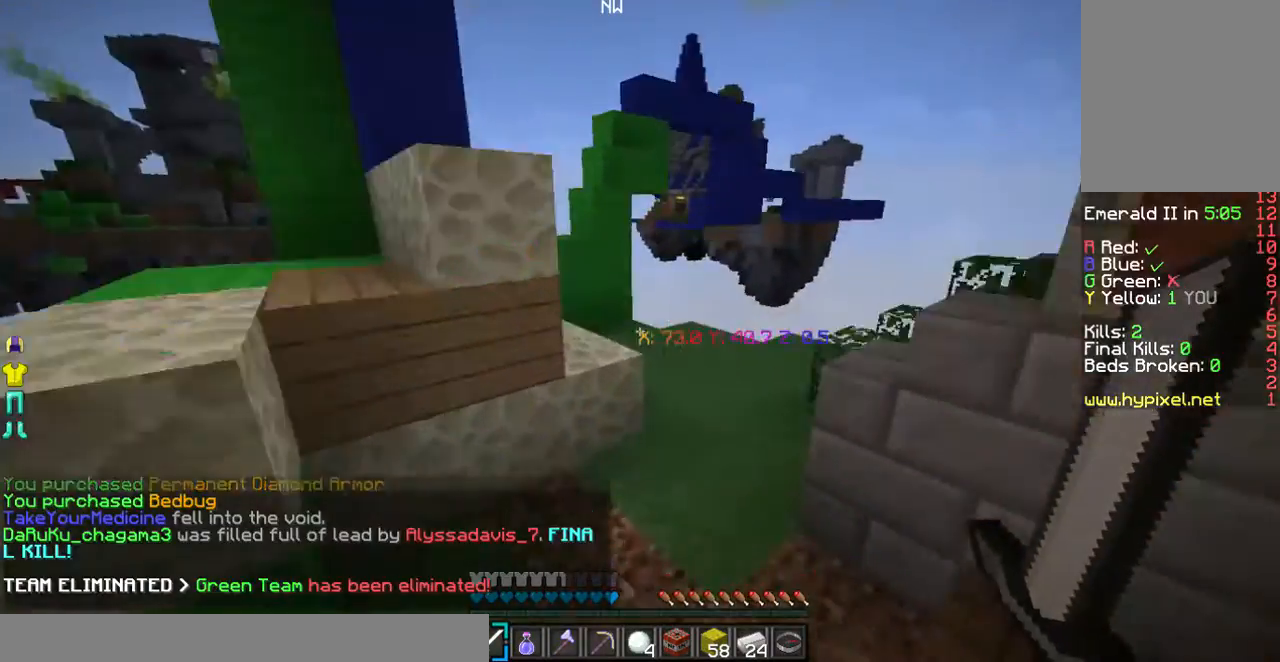
{"keys": ["d", "w"], "mouse": [], "events": [[201, "d", "up"], [403, "d", "down"]]}
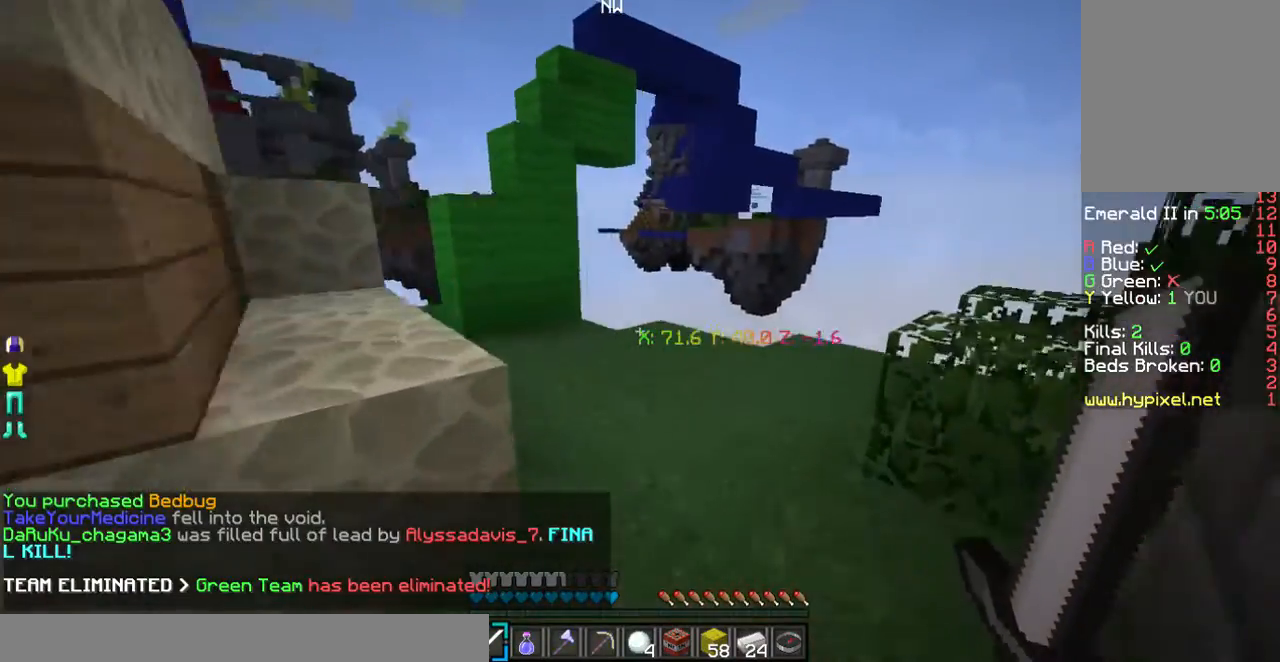
{"keys": ["w"], "mouse": [], "events": [[101, "d", "up"]]}
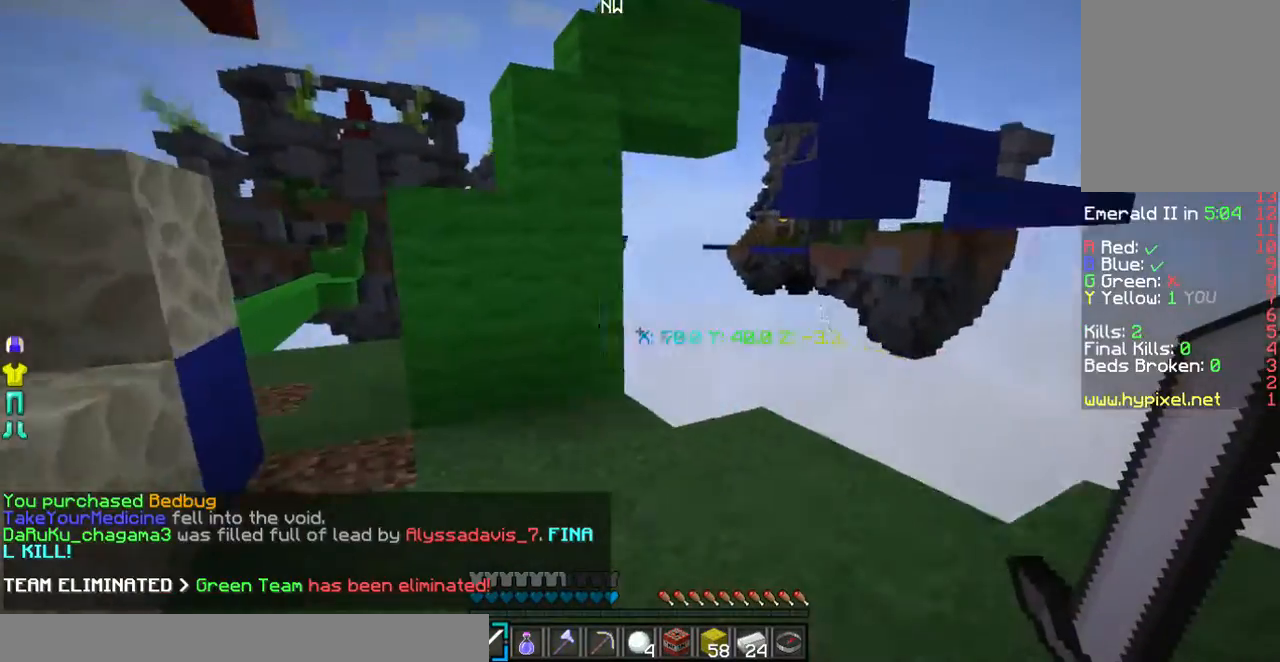
{"keys": ["w"], "mouse": [], "events": []}
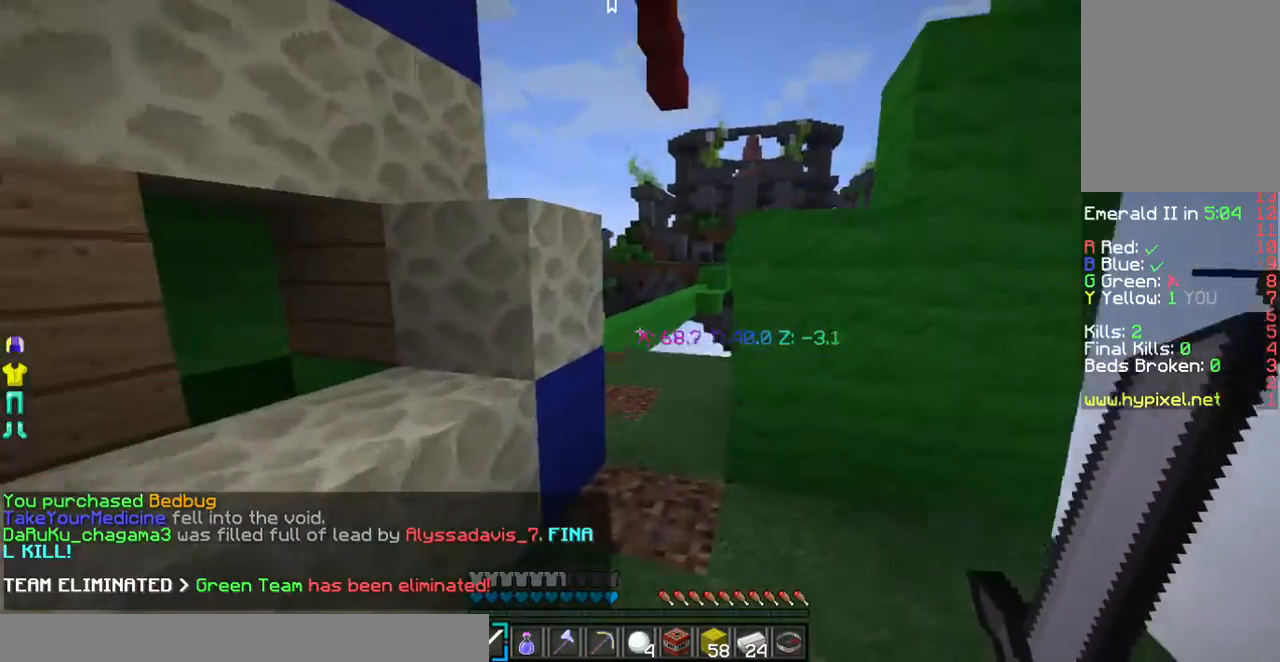
{"keys": ["w"], "mouse": [], "events": [[101, "a", "down"], [369, "a", "up"]]}
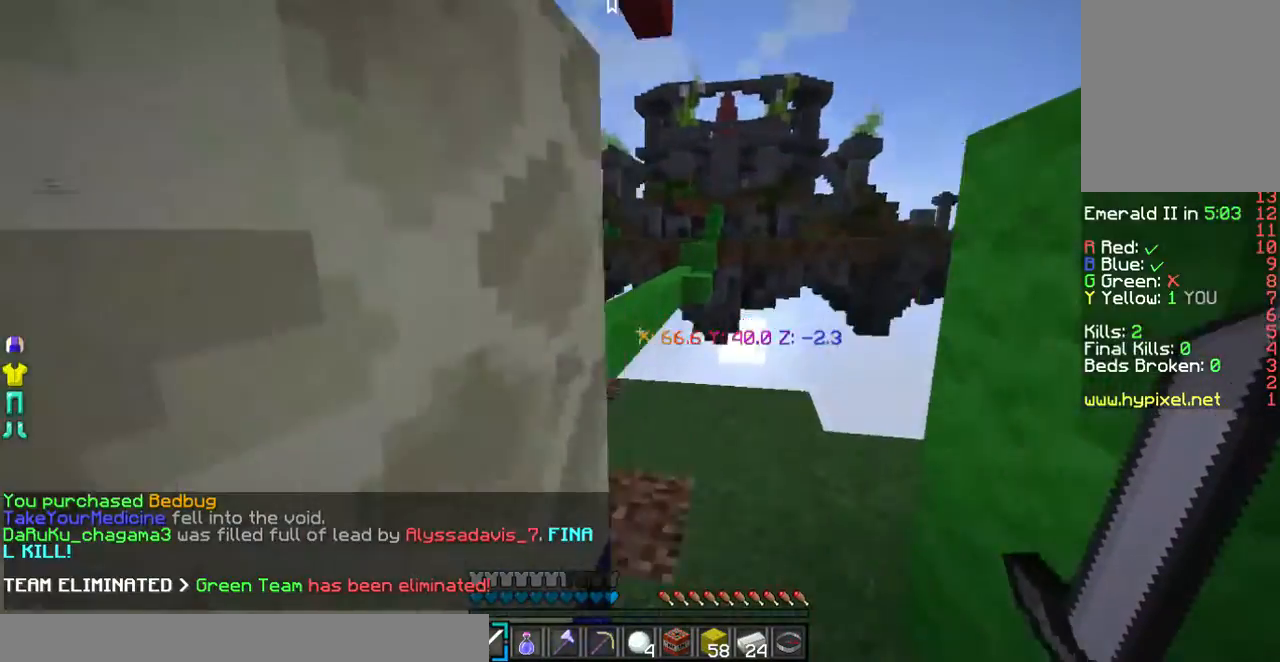
{"keys": ["w"], "mouse": [], "events": [[269, "w", "up"], [369, "w", "down"]]}
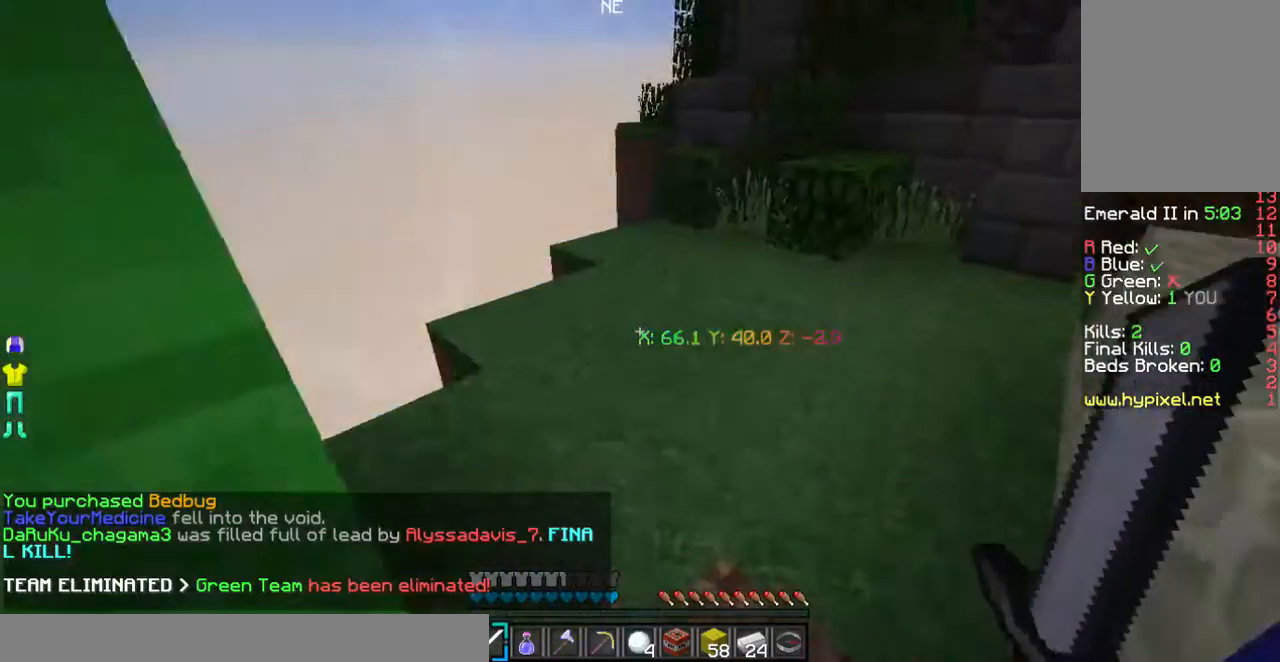
{"keys": ["w"], "mouse": [], "events": []}